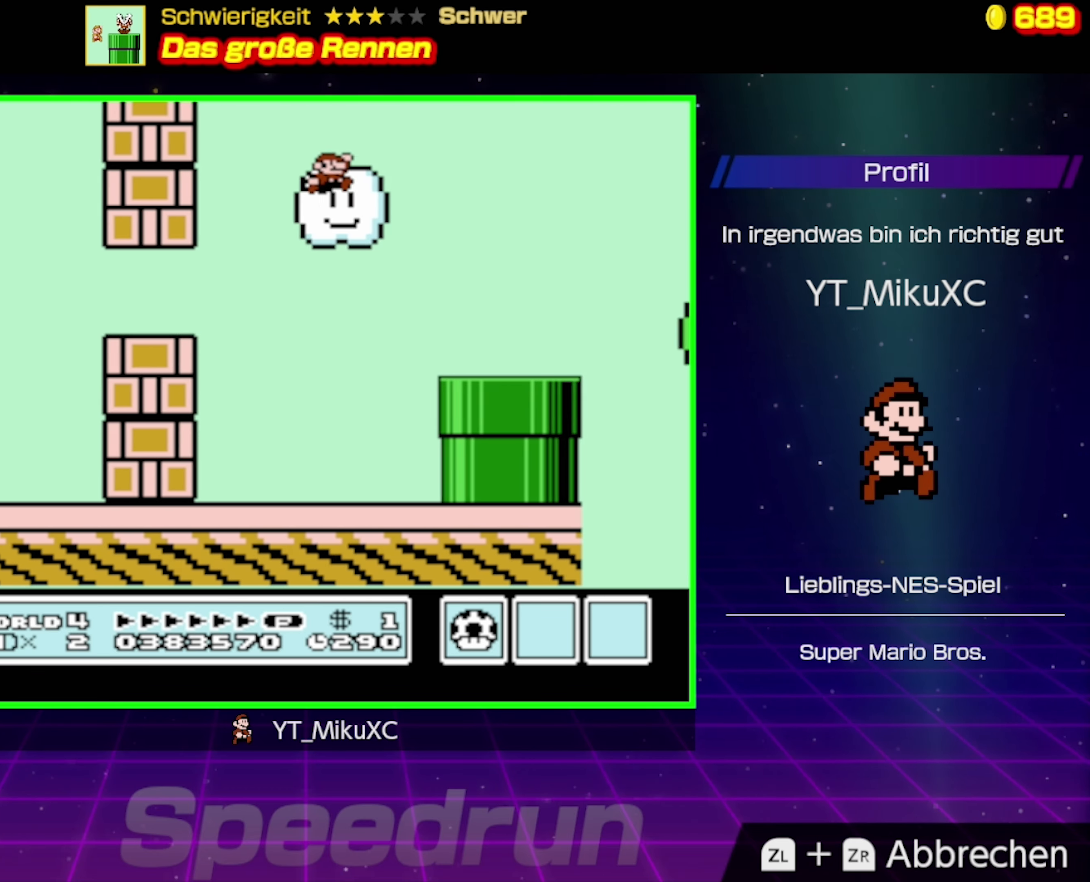
Gameplay with a controller (Nintendo layout); each line is a JSON object with the inputs held at the frame after it. "events" lists button and stick changes between this image and that frame as [ms after this image, input, new state], when the widget could be followed in between. Not read: L3 R3.
{"buttons": ["B", "DPAD_RIGHT"], "events": []}
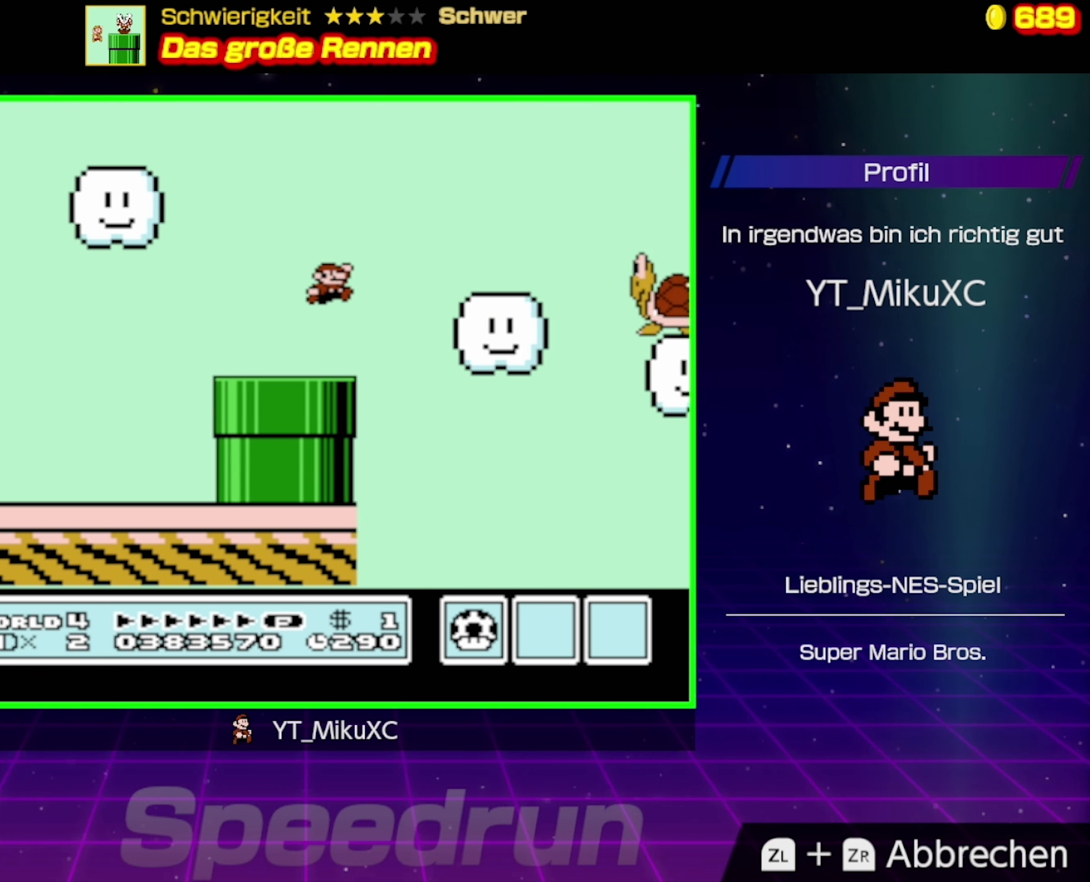
{"buttons": ["B"], "events": [[133, "A", "down"], [233, "DPAD_UP", "down"], [367, "DPAD_UP", "up"], [400, "DPAD_RIGHT", "up"], [417, "A", "up"]]}
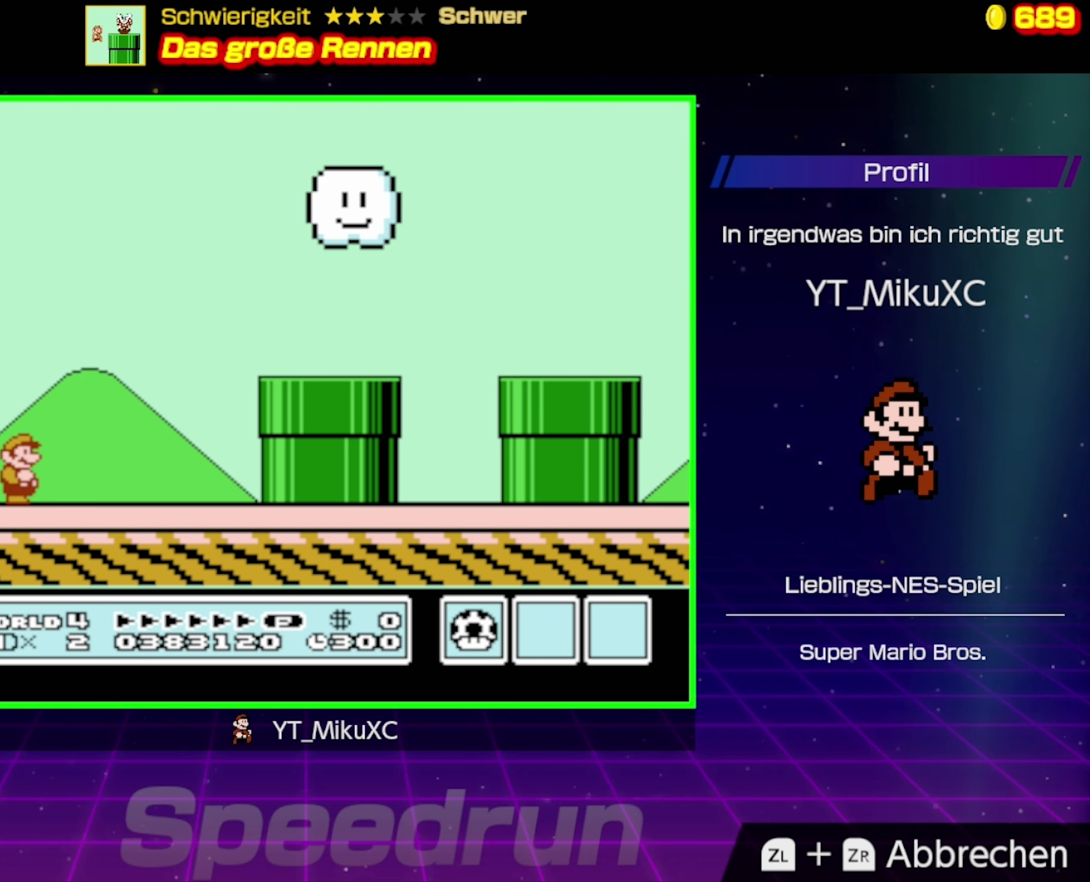
{"buttons": ["B"], "events": [[100, "B", "up"], [233, "B", "down"]]}
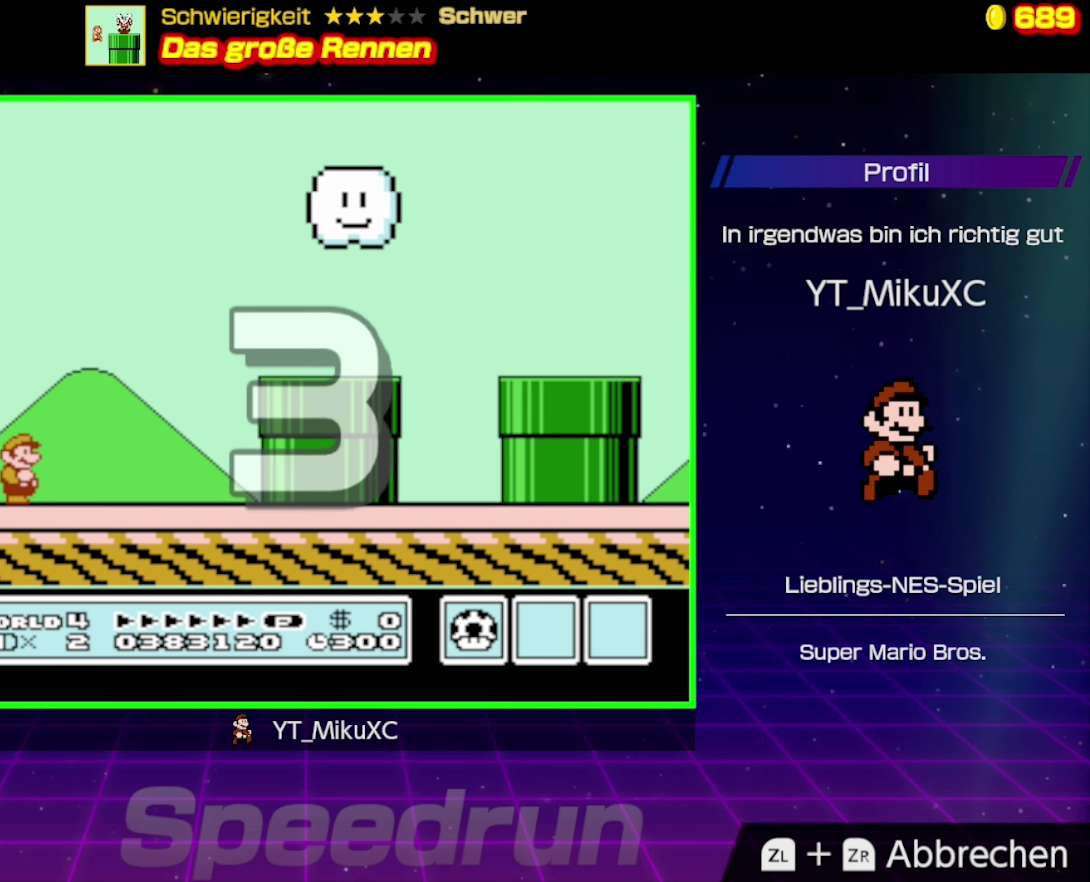
{"buttons": ["B"], "events": []}
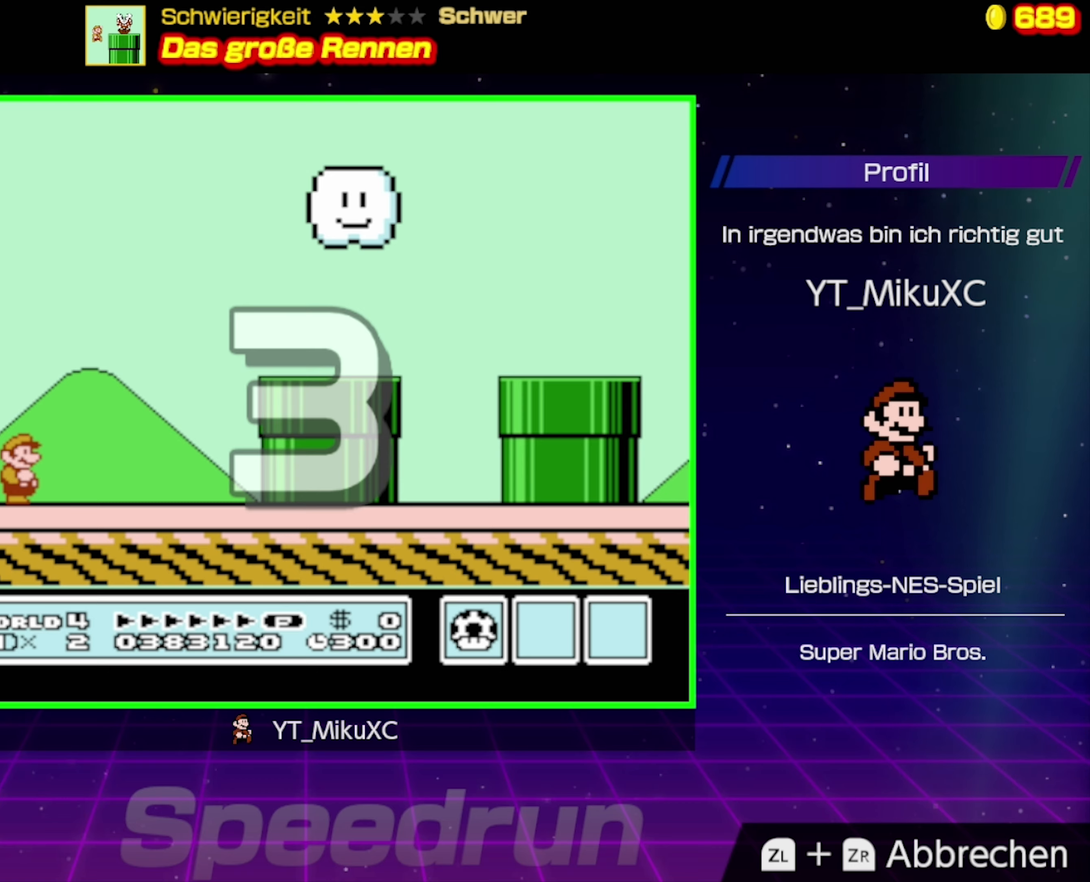
{"buttons": ["B"], "events": []}
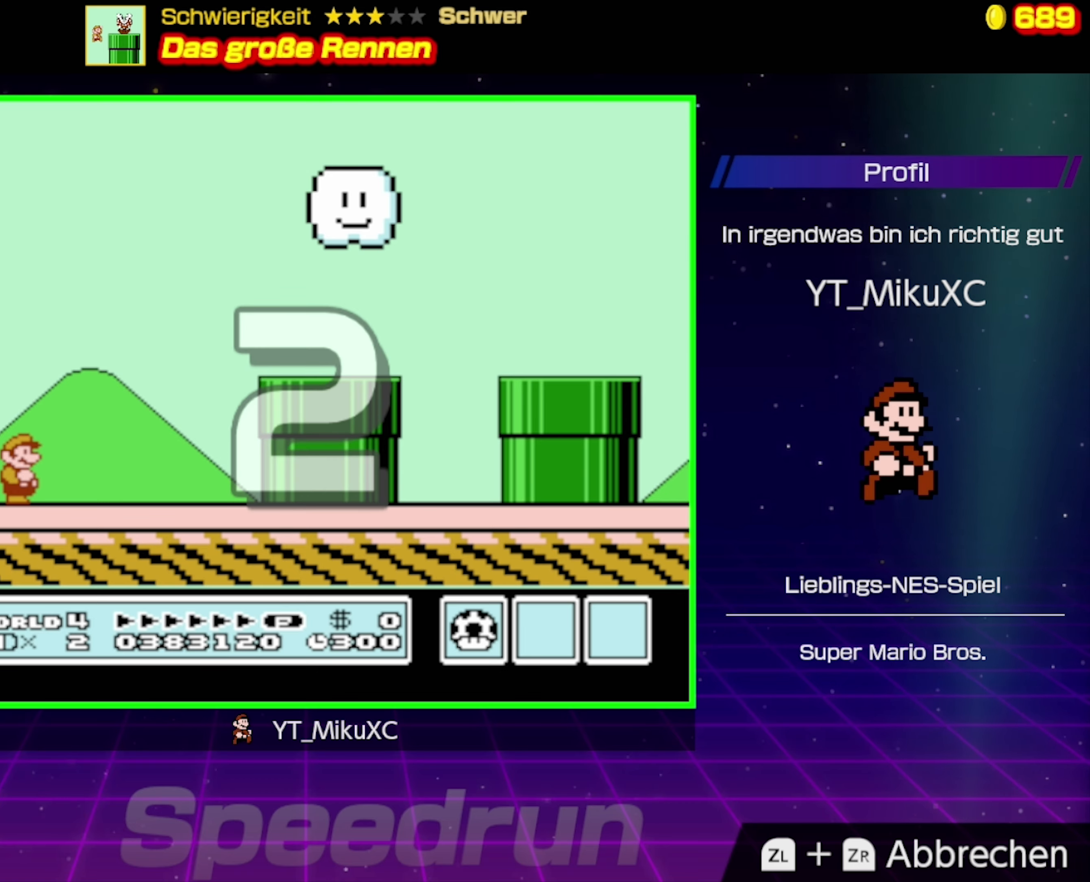
{"buttons": ["B"], "events": []}
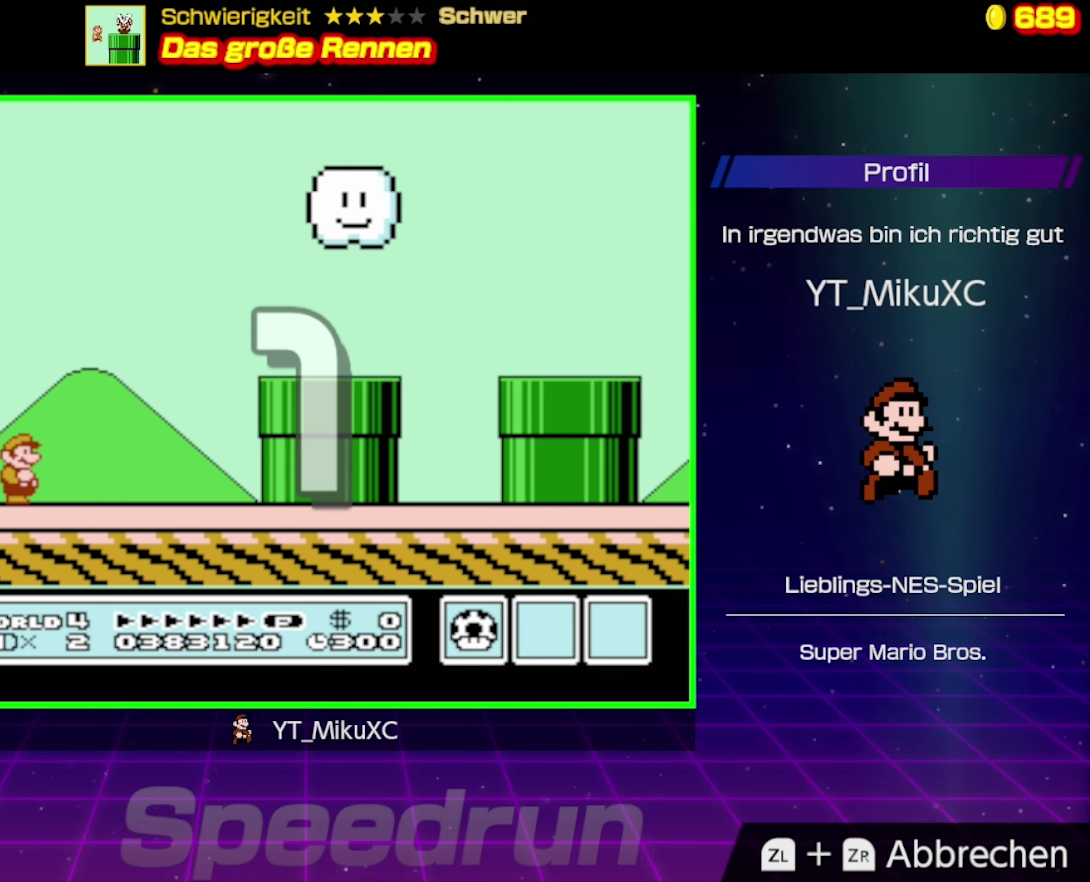
{"buttons": ["B", "DPAD_RIGHT"], "events": [[317, "DPAD_RIGHT", "down"]]}
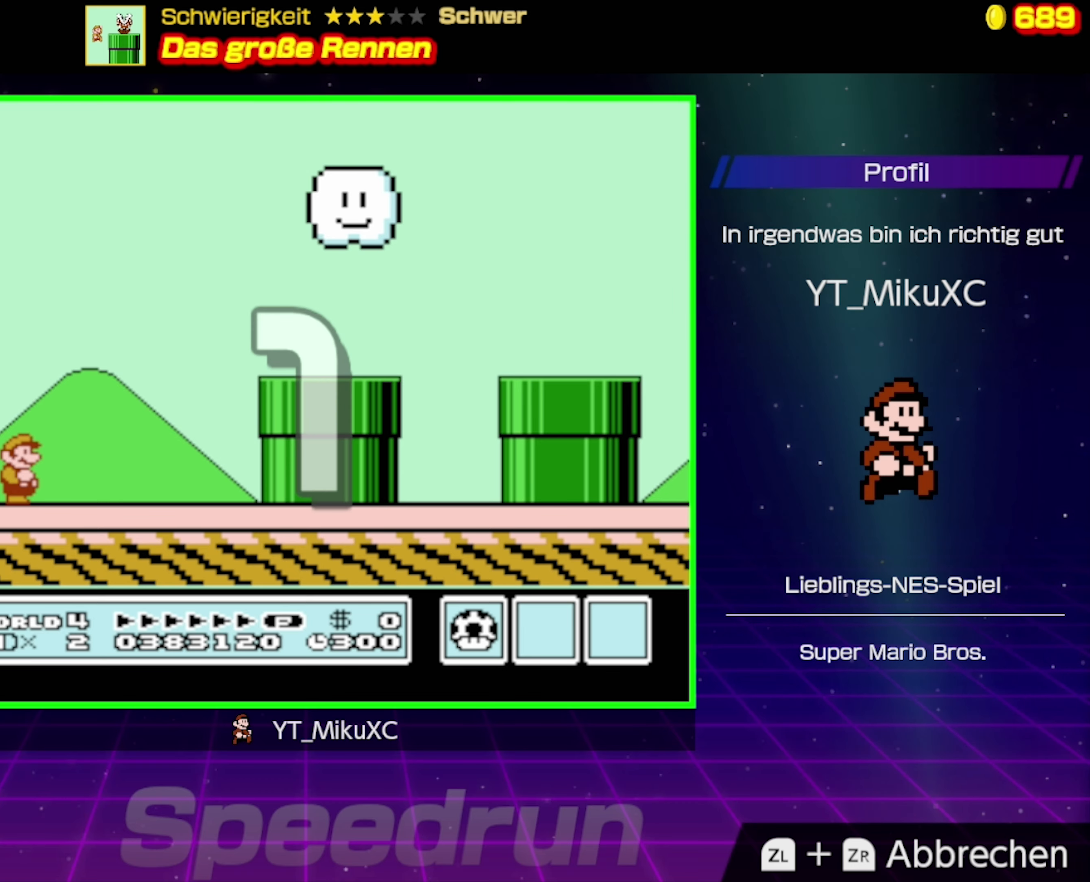
{"buttons": ["B", "DPAD_RIGHT"], "events": []}
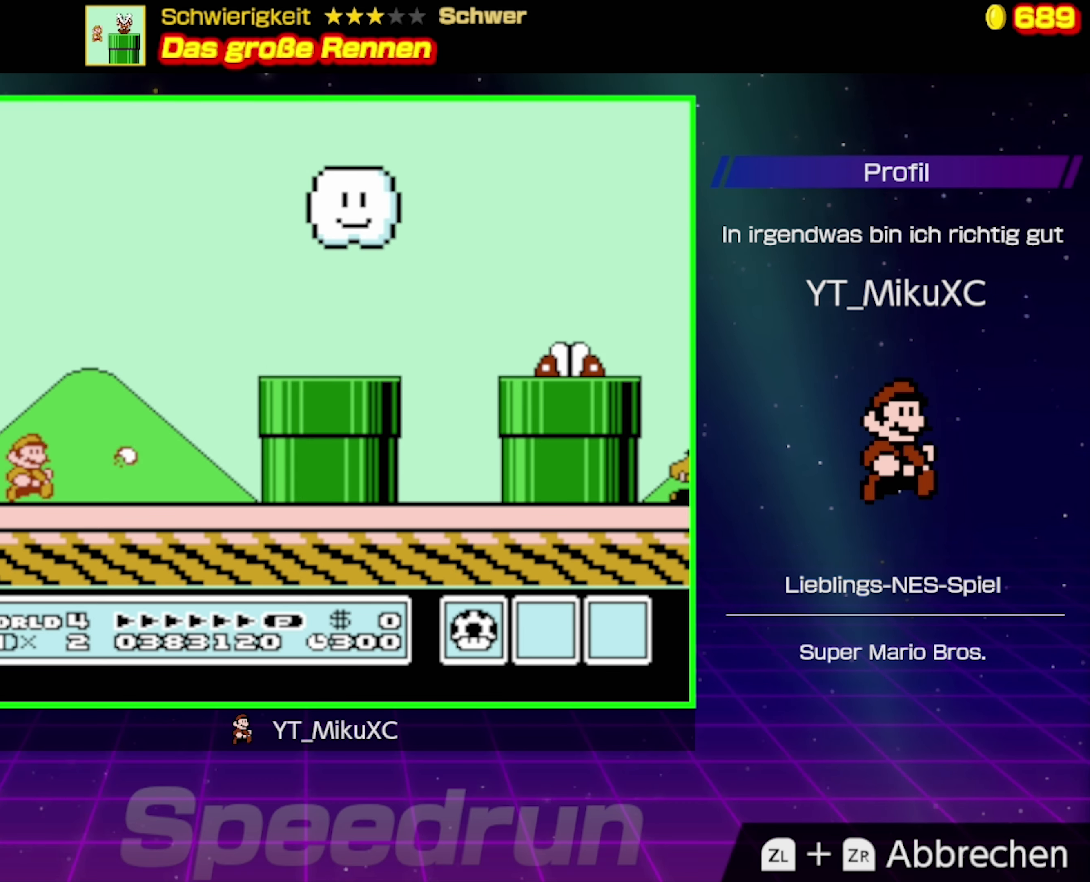
{"buttons": ["A", "B", "DPAD_RIGHT"], "events": [[267, "A", "down"]]}
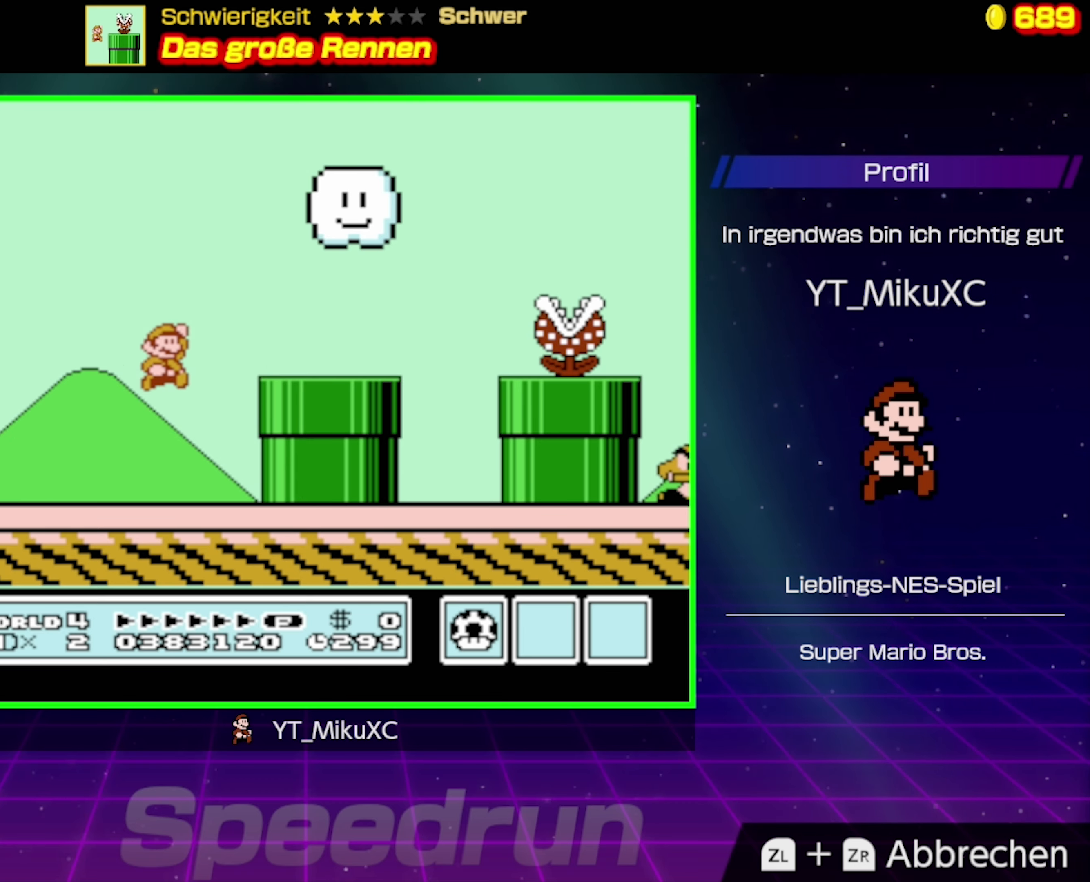
{"buttons": ["A", "B", "DPAD_RIGHT"], "events": [[100, "A", "up"], [500, "A", "down"]]}
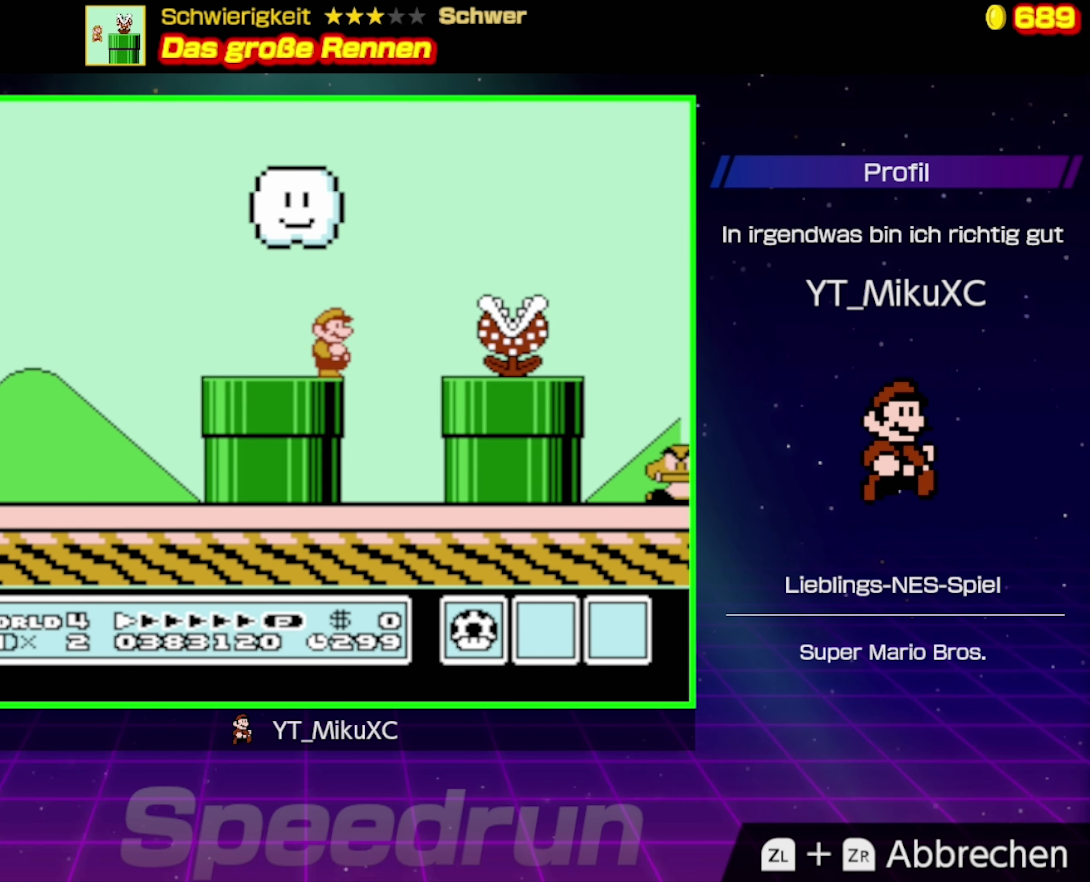
{"buttons": ["A", "B", "DPAD_RIGHT"], "events": []}
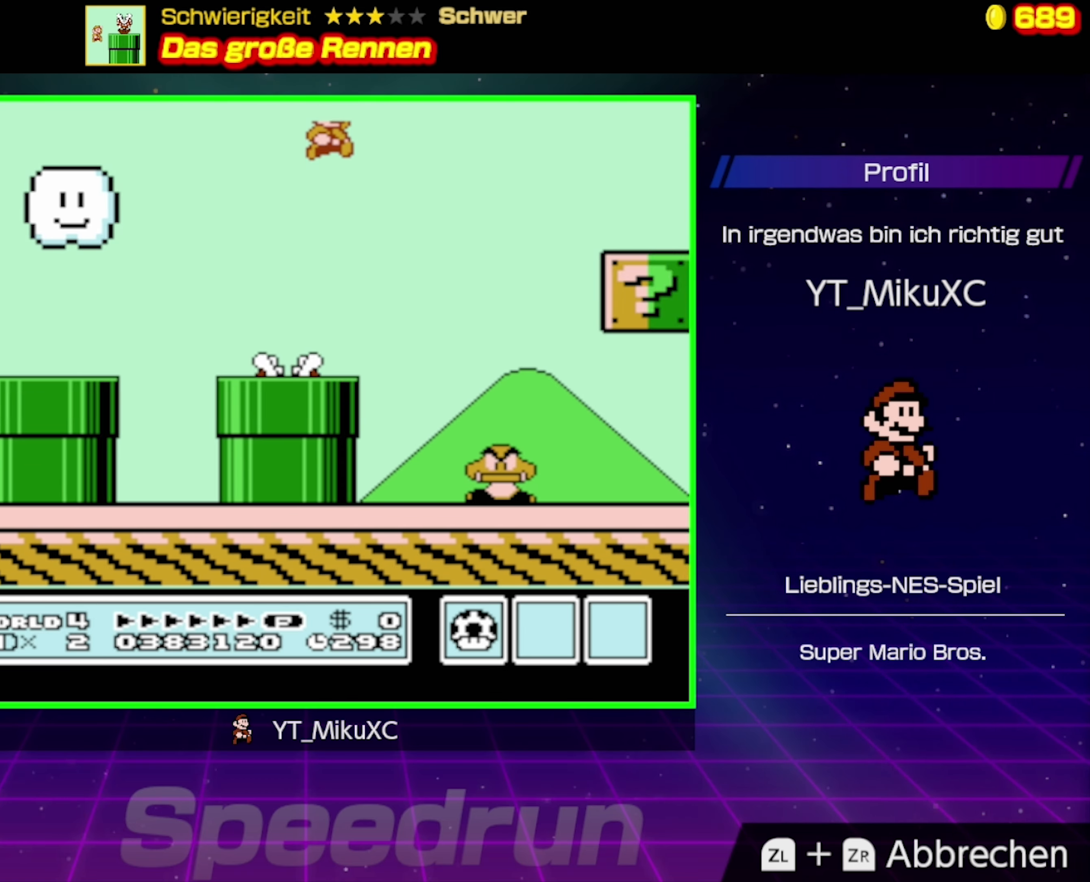
{"buttons": ["A", "B", "DPAD_RIGHT"], "events": [[100, "A", "up"], [150, "DPAD_RIGHT", "up"], [150, "DPAD_UP", "down"], [217, "DPAD_LEFT", "down"], [217, "DPAD_UP", "up"], [350, "DPAD_LEFT", "up"], [383, "A", "down"], [400, "DPAD_RIGHT", "down"]]}
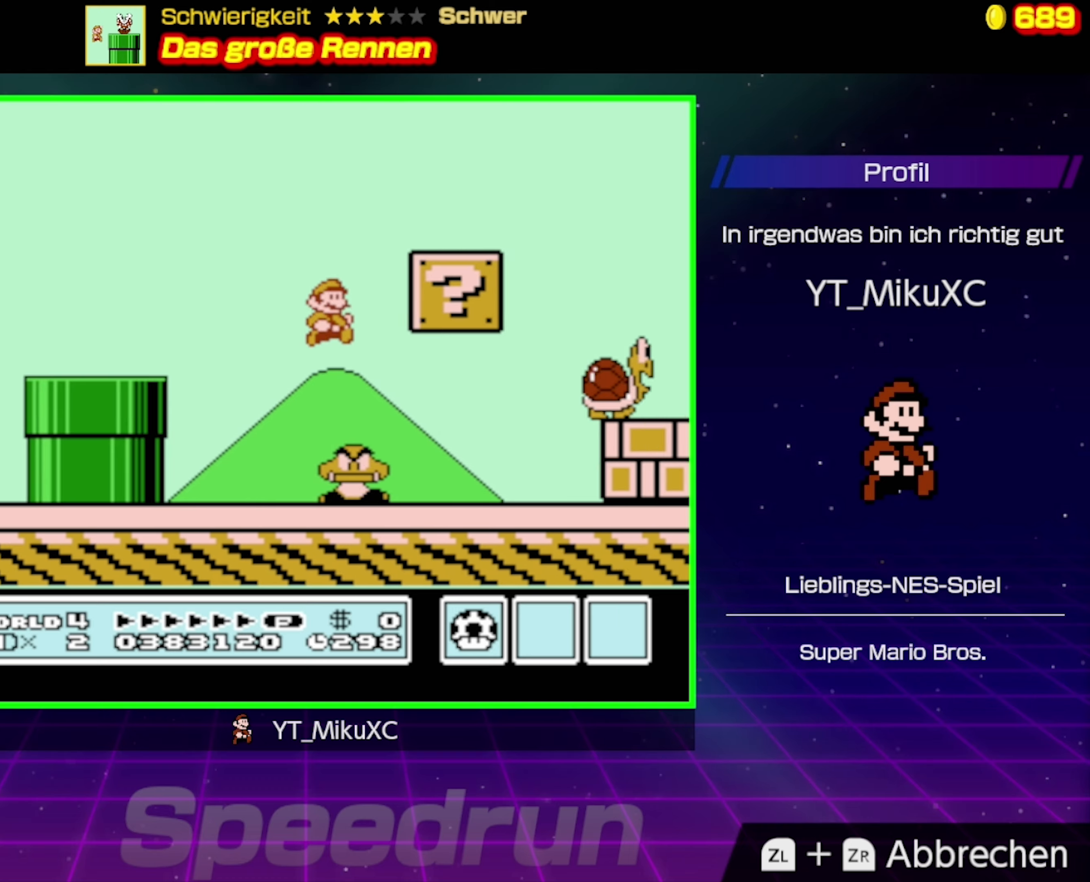
{"buttons": ["B", "DPAD_LEFT"], "events": [[400, "DPAD_RIGHT", "up"], [400, "DPAD_UP", "down"], [433, "A", "up"], [433, "DPAD_LEFT", "down"], [450, "DPAD_UP", "up"]]}
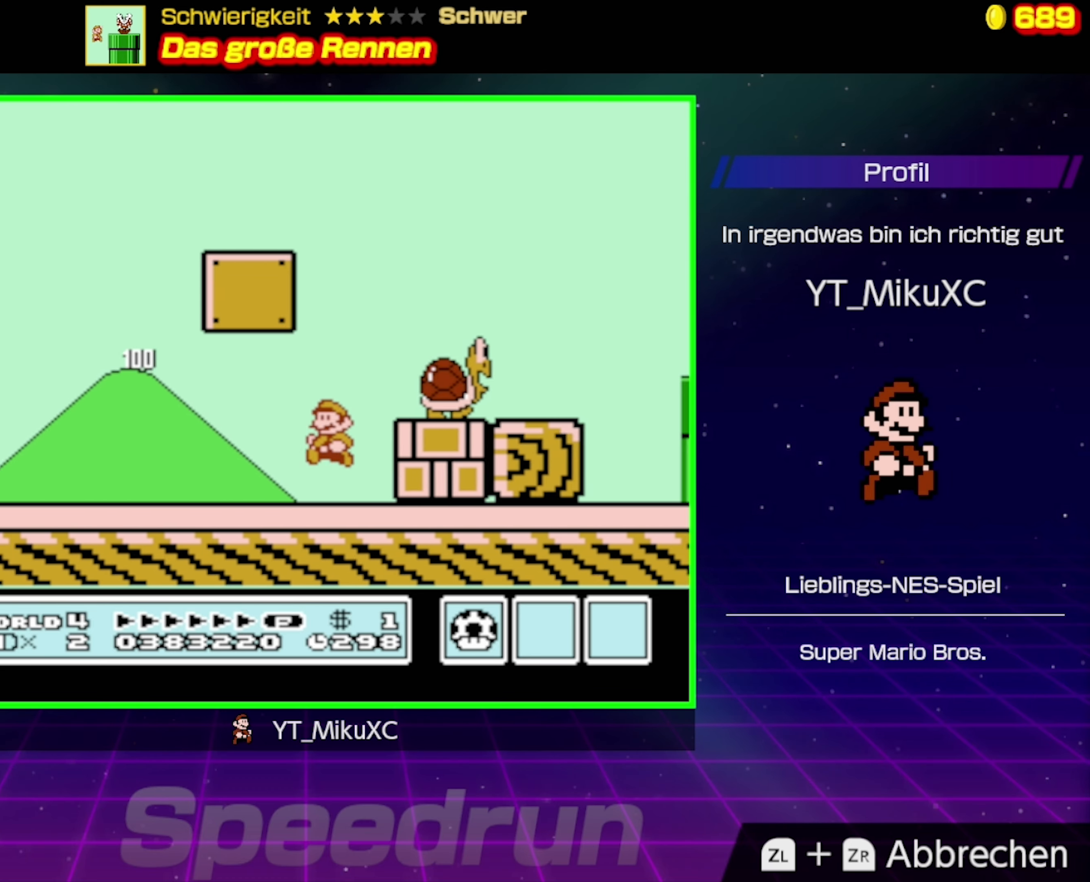
{"buttons": ["B", "DPAD_RIGHT"], "events": [[66, "DPAD_LEFT", "up"], [66, "DPAD_RIGHT", "down"], [100, "B", "up"], [100, "DPAD_RIGHT", "up"], [283, "A", "down"], [350, "DPAD_RIGHT", "down"], [450, "B", "down"], [483, "A", "up"]]}
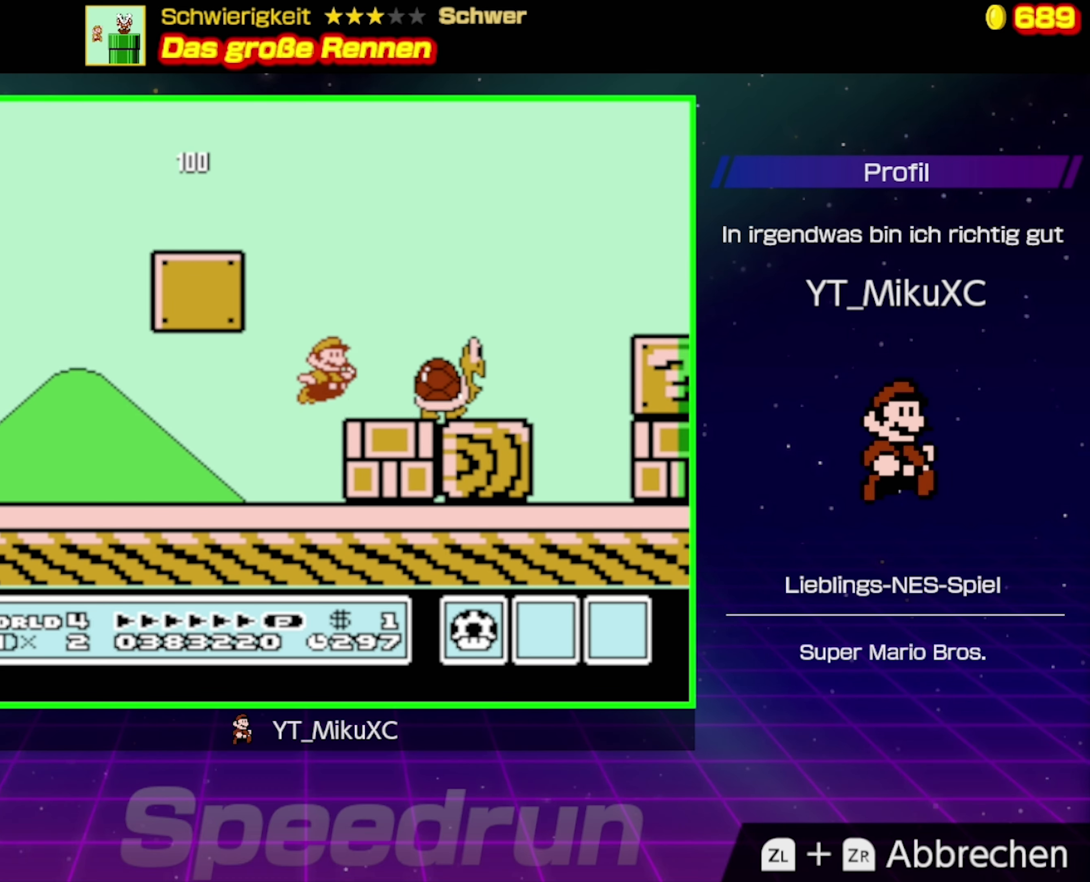
{"buttons": ["B", "DPAD_RIGHT"], "events": []}
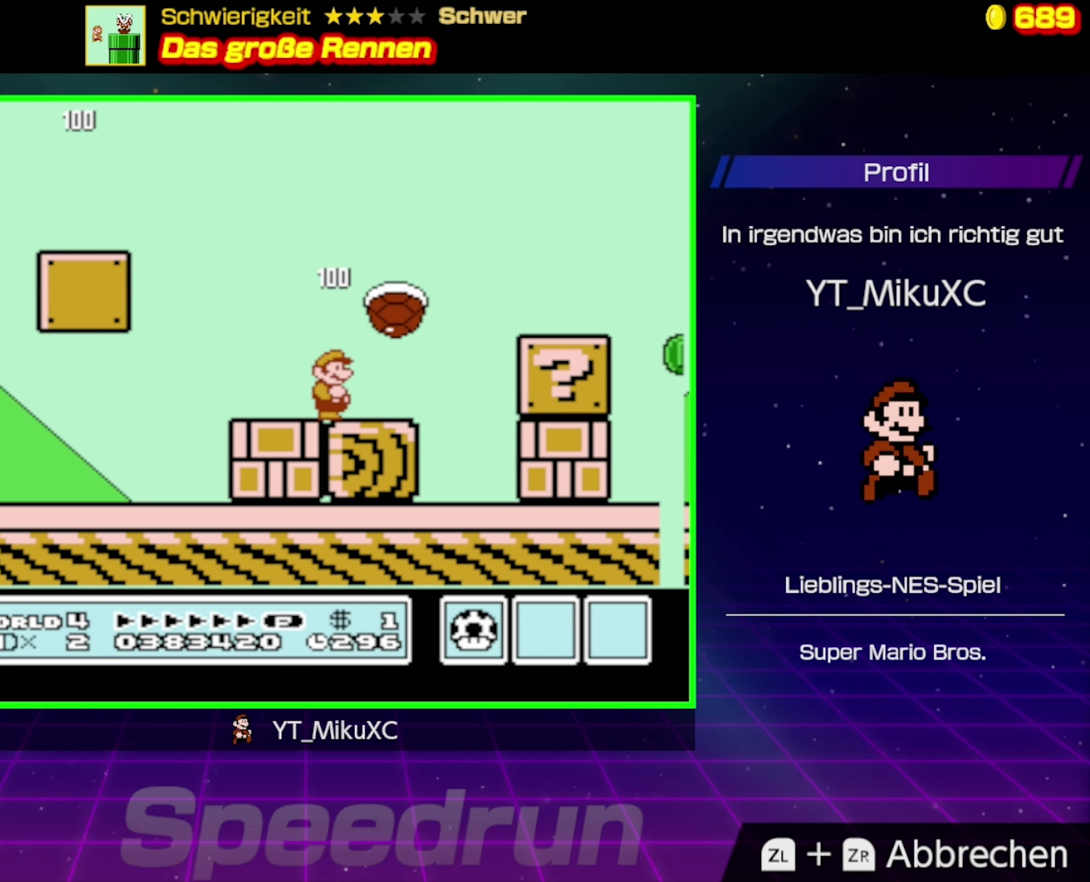
{"buttons": ["B", "DPAD_LEFT"], "events": [[33, "A", "down"], [250, "A", "up"], [383, "DPAD_UP", "down"], [416, "DPAD_RIGHT", "up"], [433, "DPAD_LEFT", "down"], [433, "DPAD_UP", "up"]]}
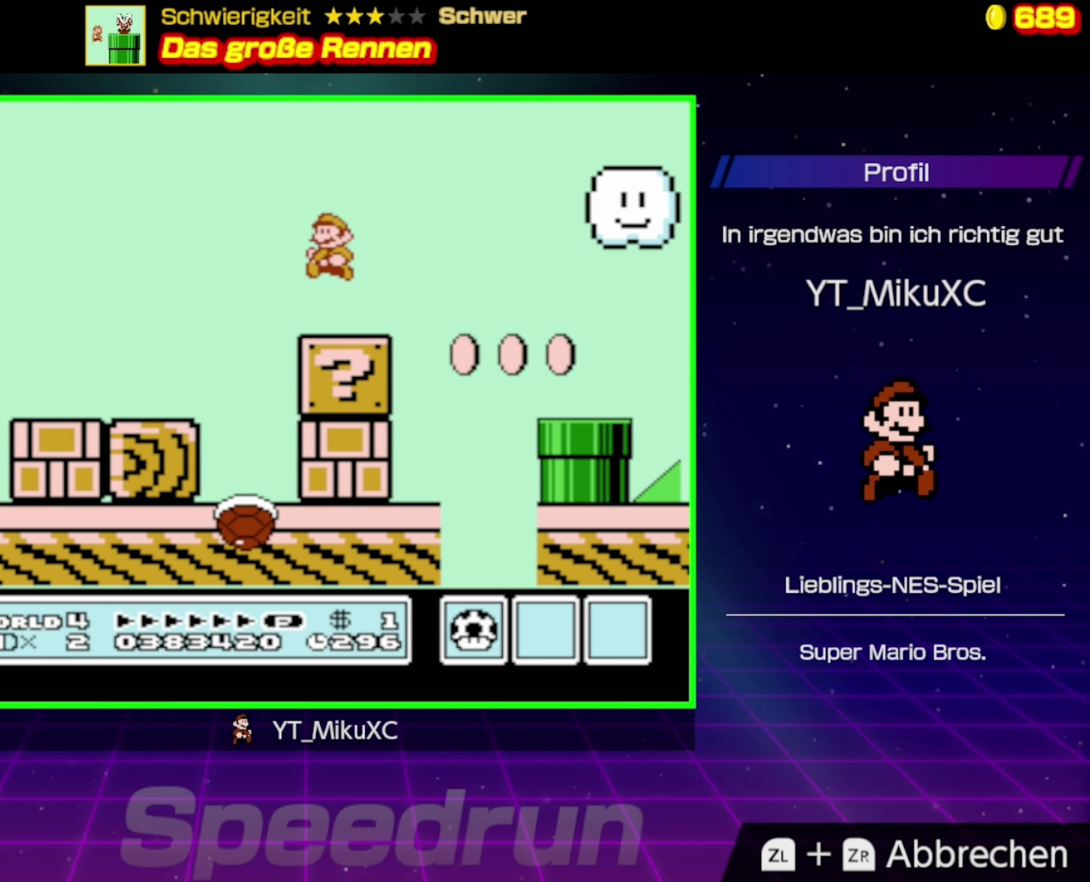
{"buttons": ["B", "DPAD_RIGHT"], "events": [[100, "DPAD_DOWN", "down"], [100, "DPAD_LEFT", "up"], [100, "DPAD_RIGHT", "down"], [116, "DPAD_DOWN", "up"], [166, "A", "down"], [366, "A", "up"]]}
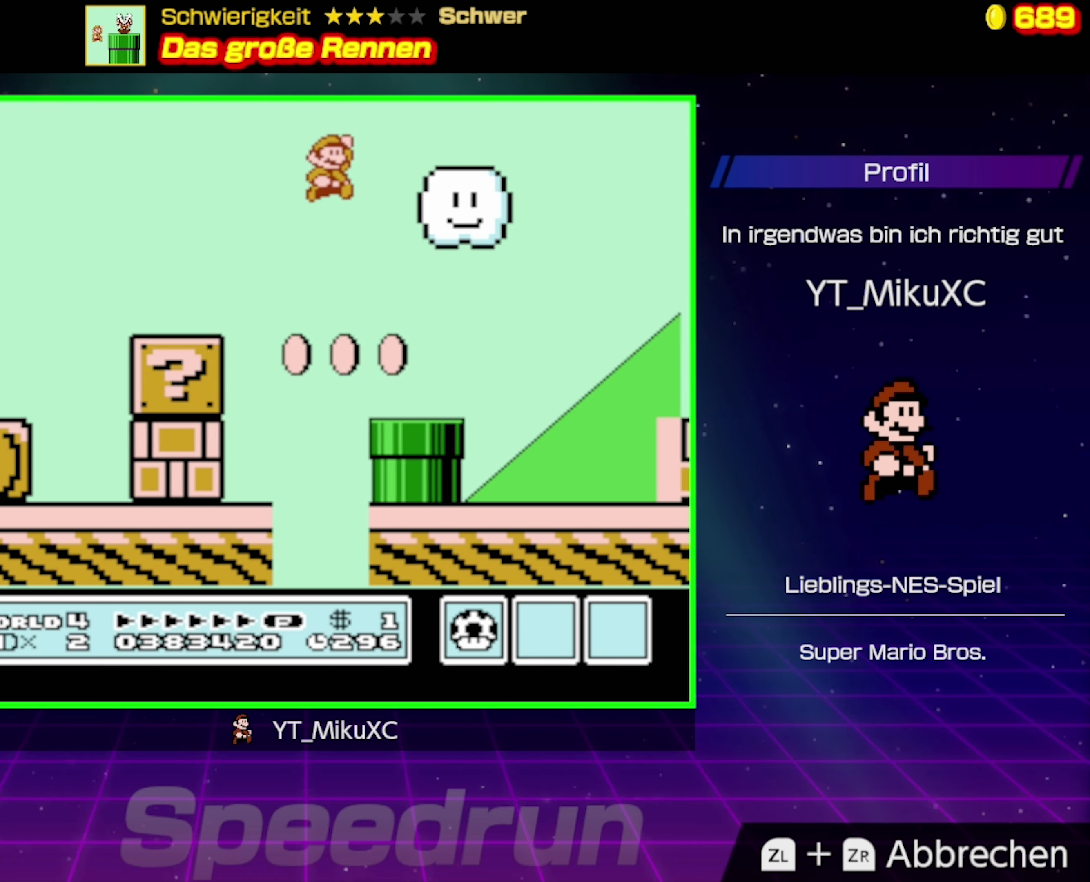
{"buttons": ["B", "DPAD_RIGHT"], "events": [[283, "B", "up"], [350, "B", "down"]]}
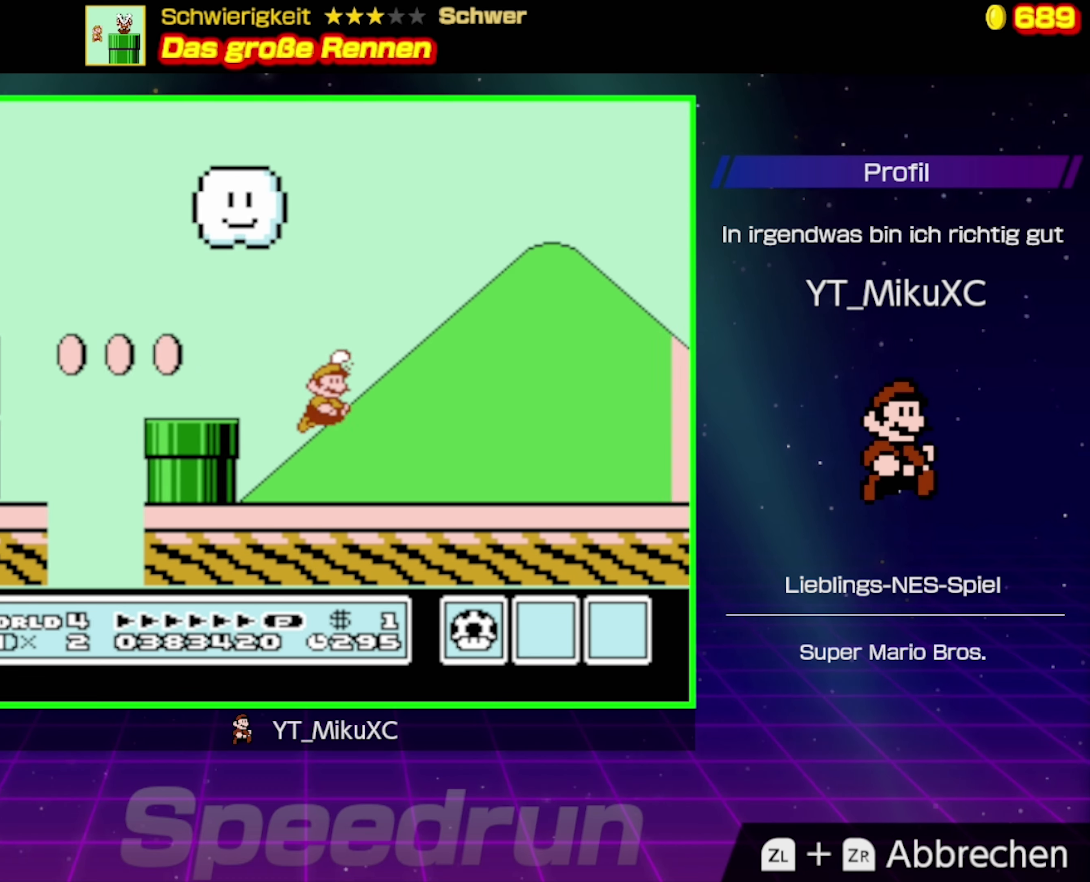
{"buttons": ["B", "DPAD_RIGHT"], "events": [[283, "B", "up"], [350, "B", "down"]]}
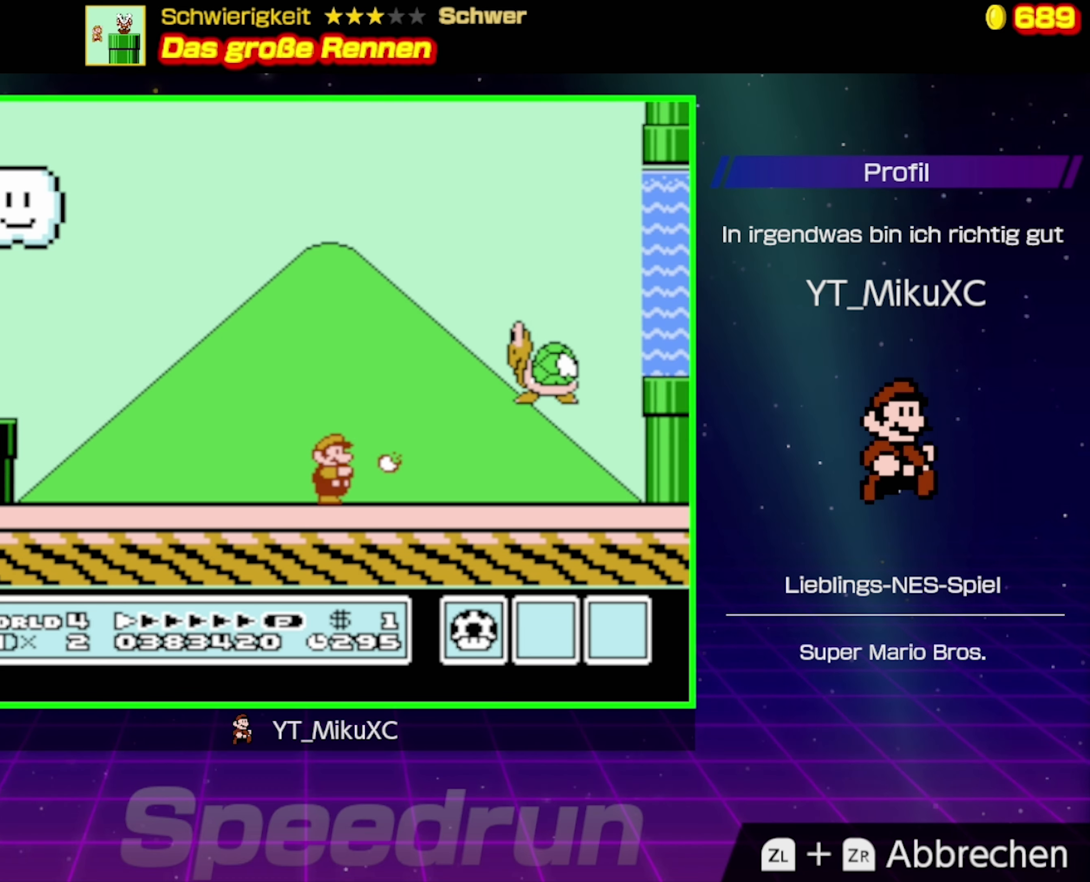
{"buttons": ["A", "B", "DPAD_RIGHT"], "events": [[83, "B", "up"], [100, "A", "down"], [100, "B", "down"], [166, "DPAD_RIGHT", "up"], [300, "DPAD_LEFT", "down"], [383, "DPAD_LEFT", "up"], [483, "DPAD_RIGHT", "down"]]}
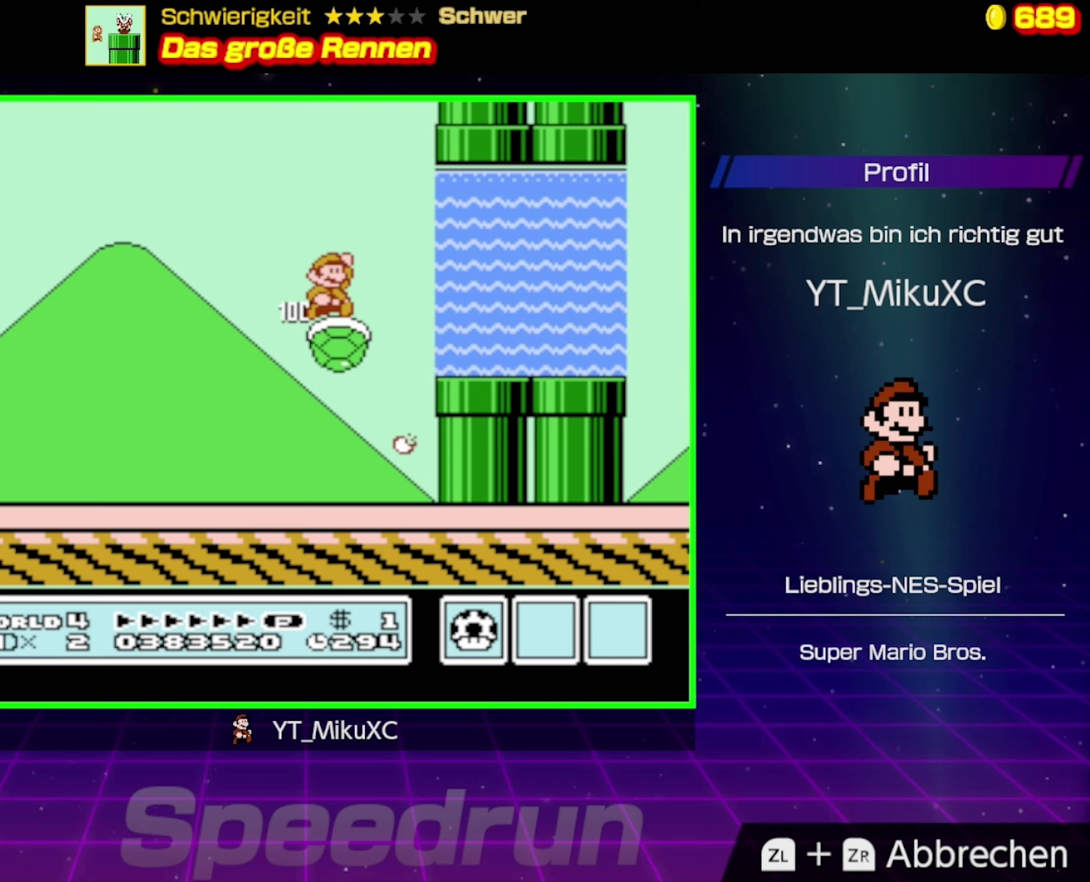
{"buttons": ["B", "DPAD_RIGHT"], "events": [[17, "DPAD_UP", "down"], [133, "DPAD_UP", "up"], [167, "A", "up"]]}
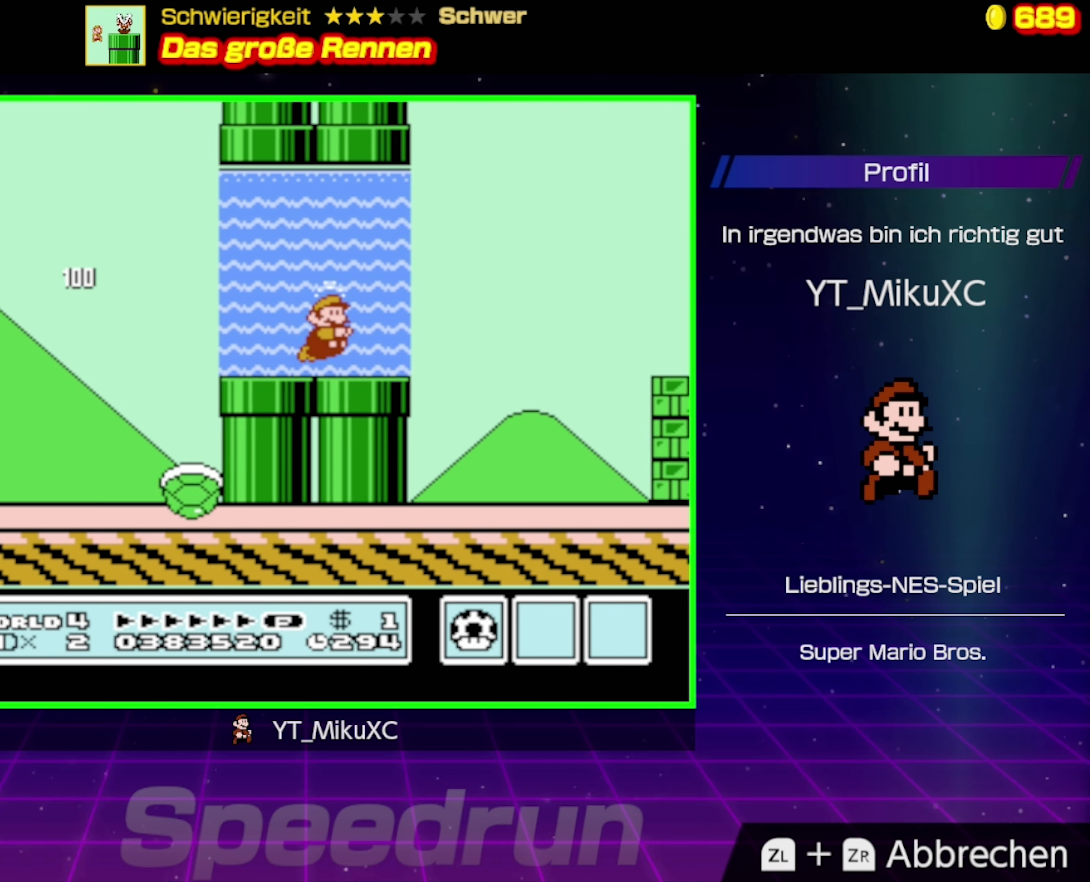
{"buttons": ["B", "DPAD_RIGHT"], "events": [[133, "A", "down"], [500, "A", "up"]]}
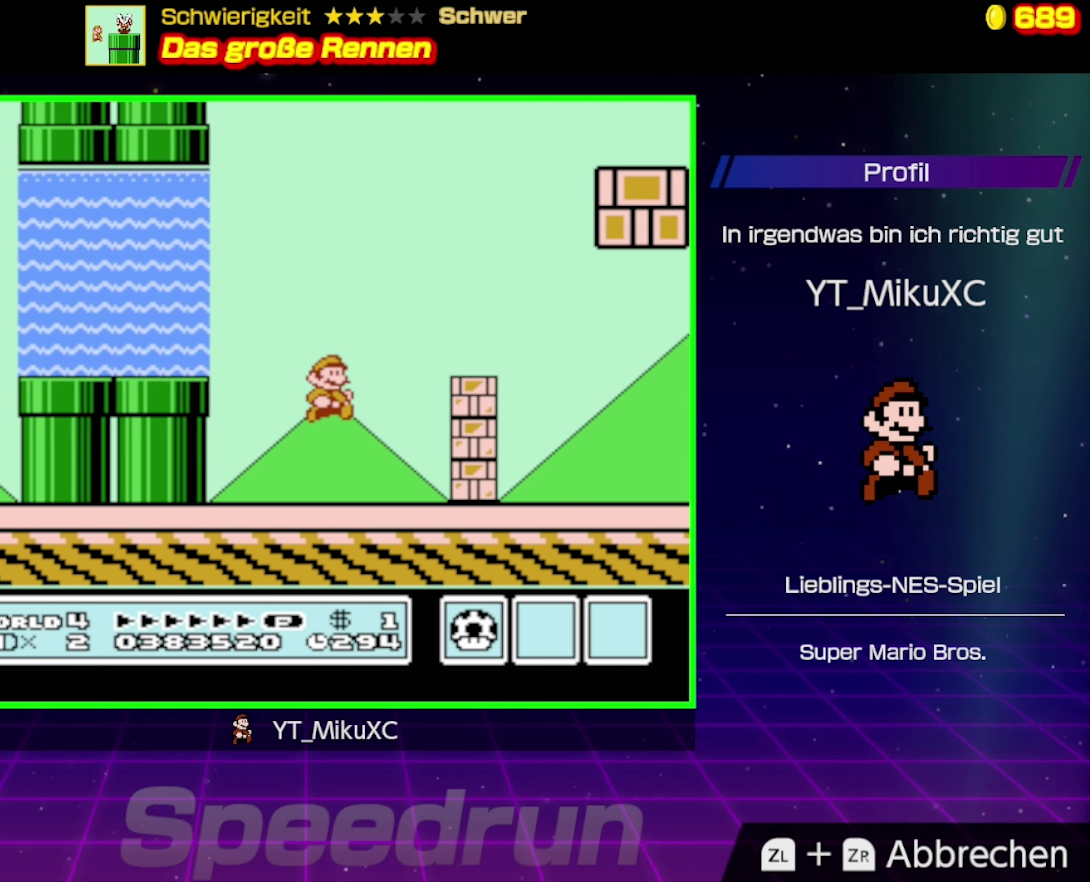
{"buttons": ["A", "B", "DPAD_RIGHT"], "events": [[233, "A", "down"]]}
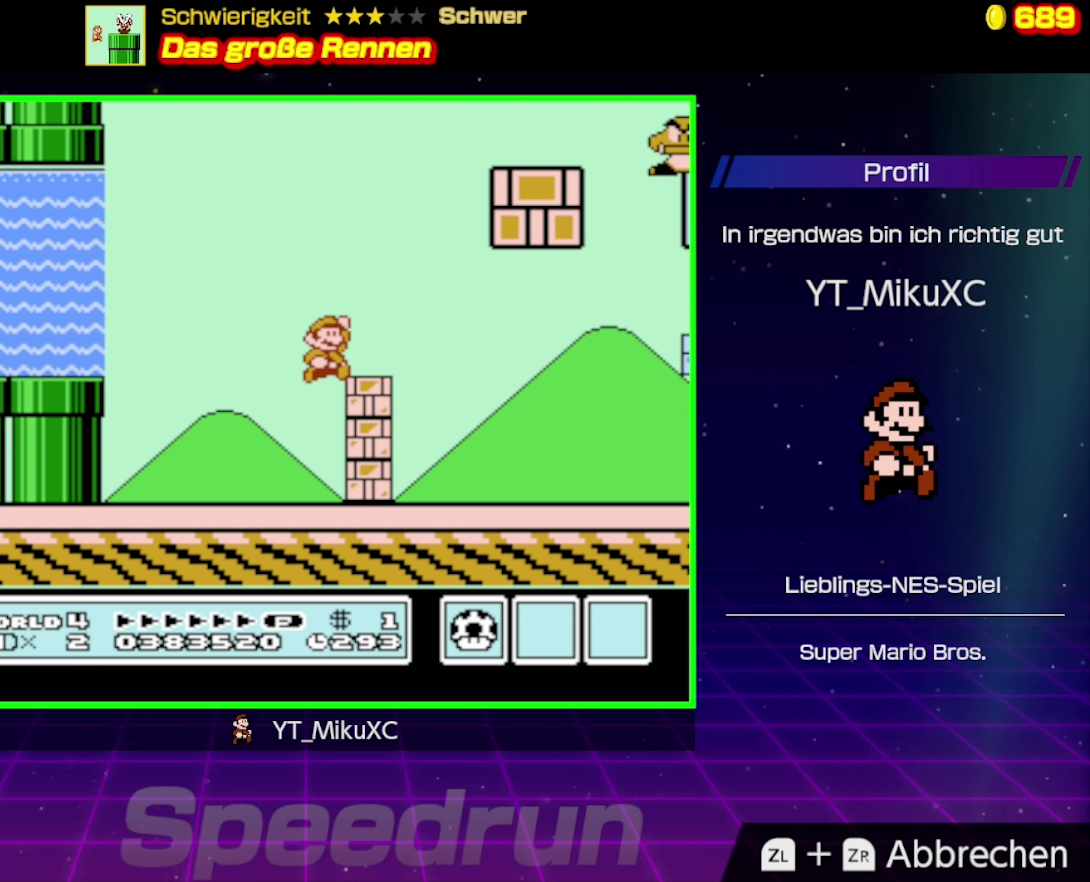
{"buttons": ["DPAD_RIGHT"], "events": [[150, "A", "up"], [483, "B", "up"]]}
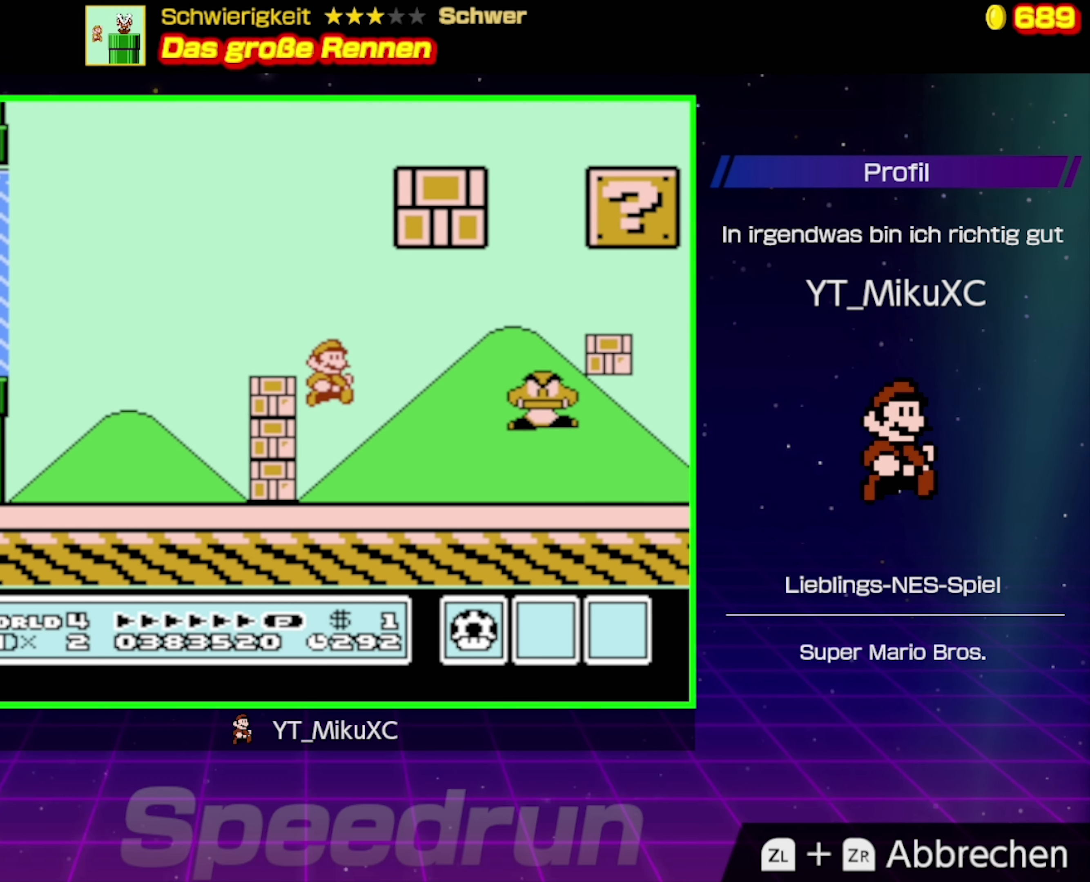
{"buttons": ["B", "DPAD_RIGHT"], "events": [[33, "DPAD_RIGHT", "up"], [50, "B", "down"], [150, "B", "up"], [200, "B", "down"], [317, "DPAD_RIGHT", "down"]]}
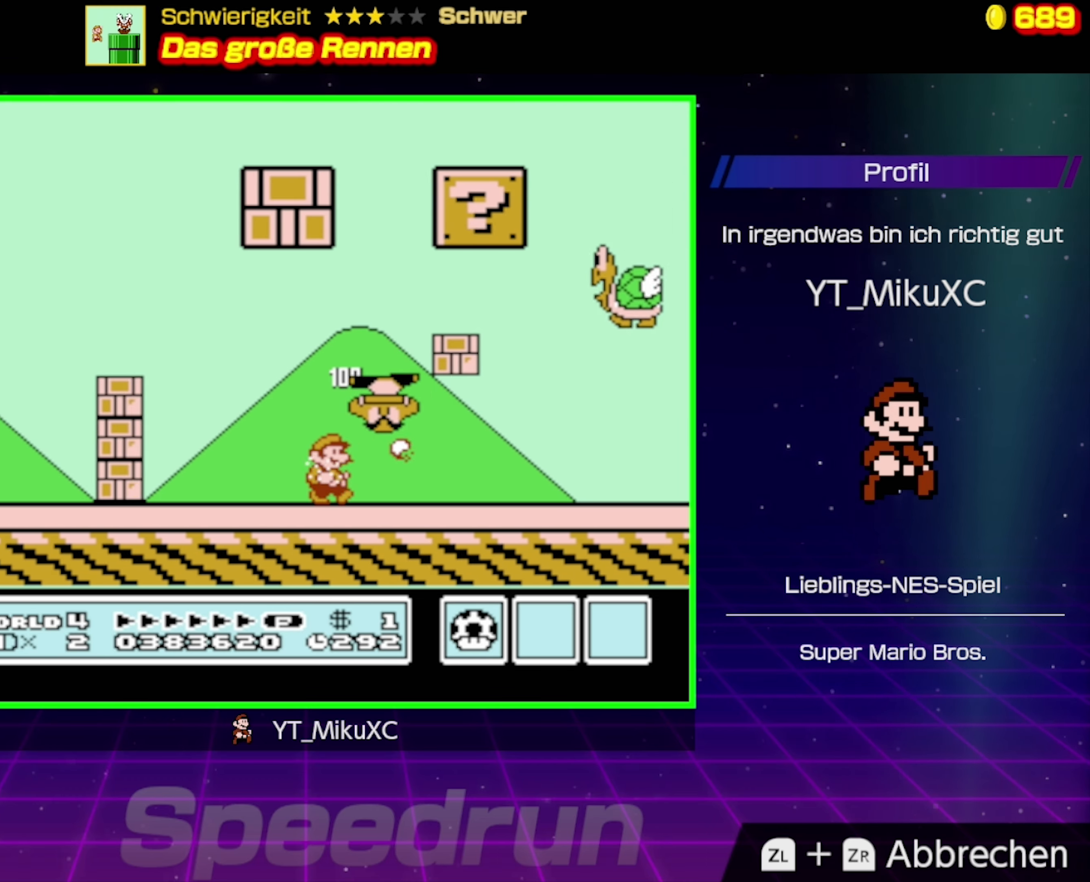
{"buttons": ["B"], "events": [[283, "DPAD_RIGHT", "up"], [300, "B", "up"], [350, "B", "down"], [467, "B", "up"], [500, "B", "down"]]}
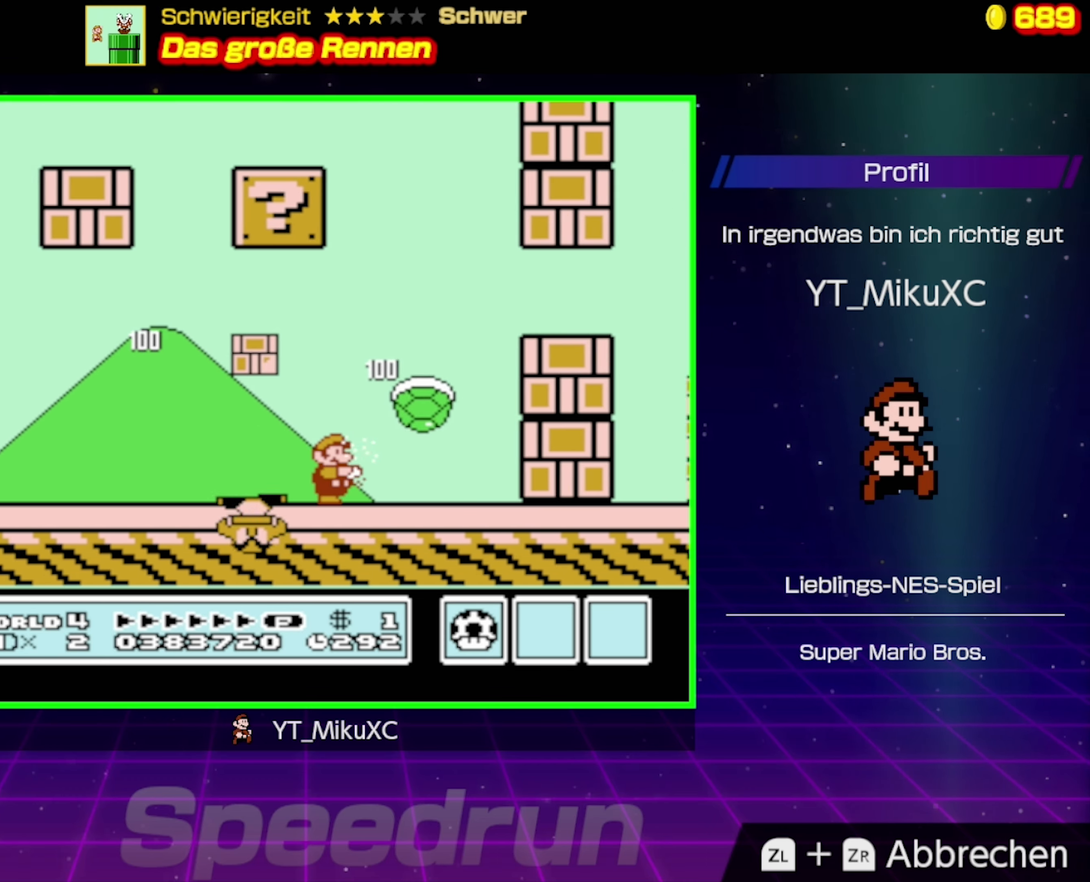
{"buttons": ["B", "DPAD_RIGHT"], "events": [[83, "DPAD_RIGHT", "down"], [133, "A", "down"], [433, "A", "up"]]}
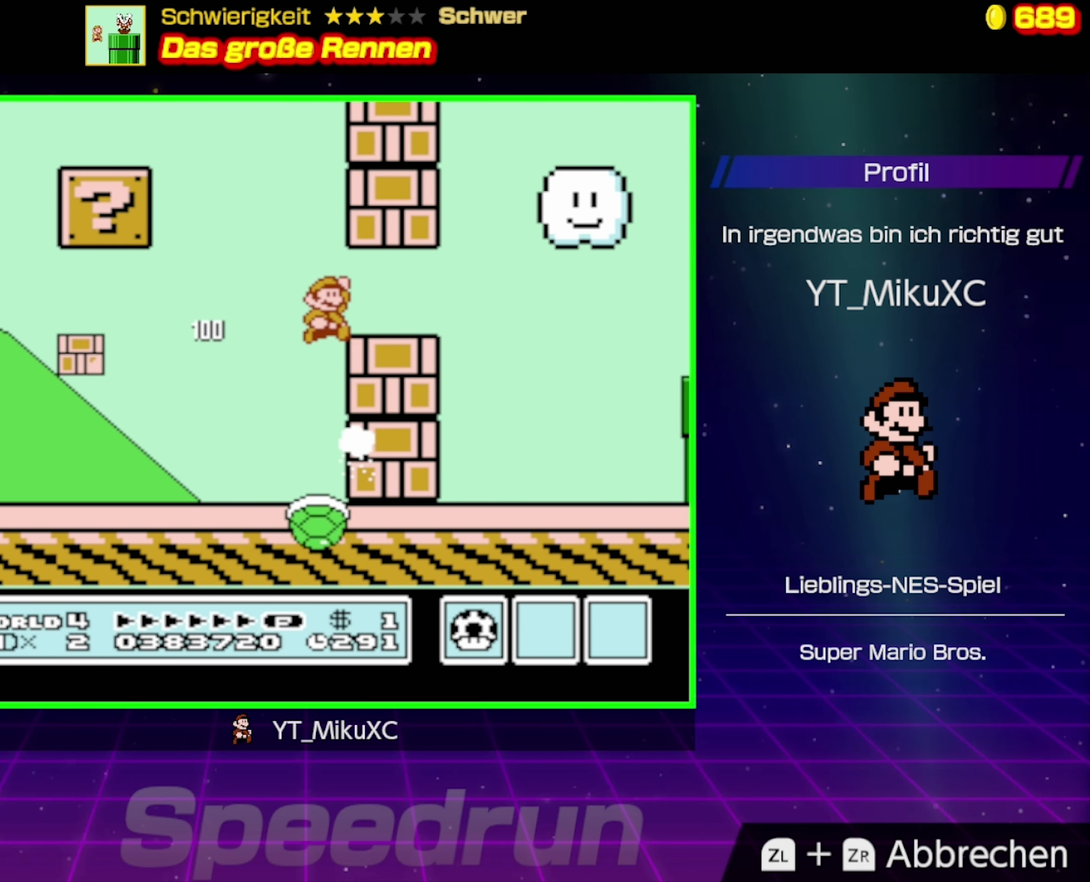
{"buttons": ["B", "DPAD_RIGHT"], "events": []}
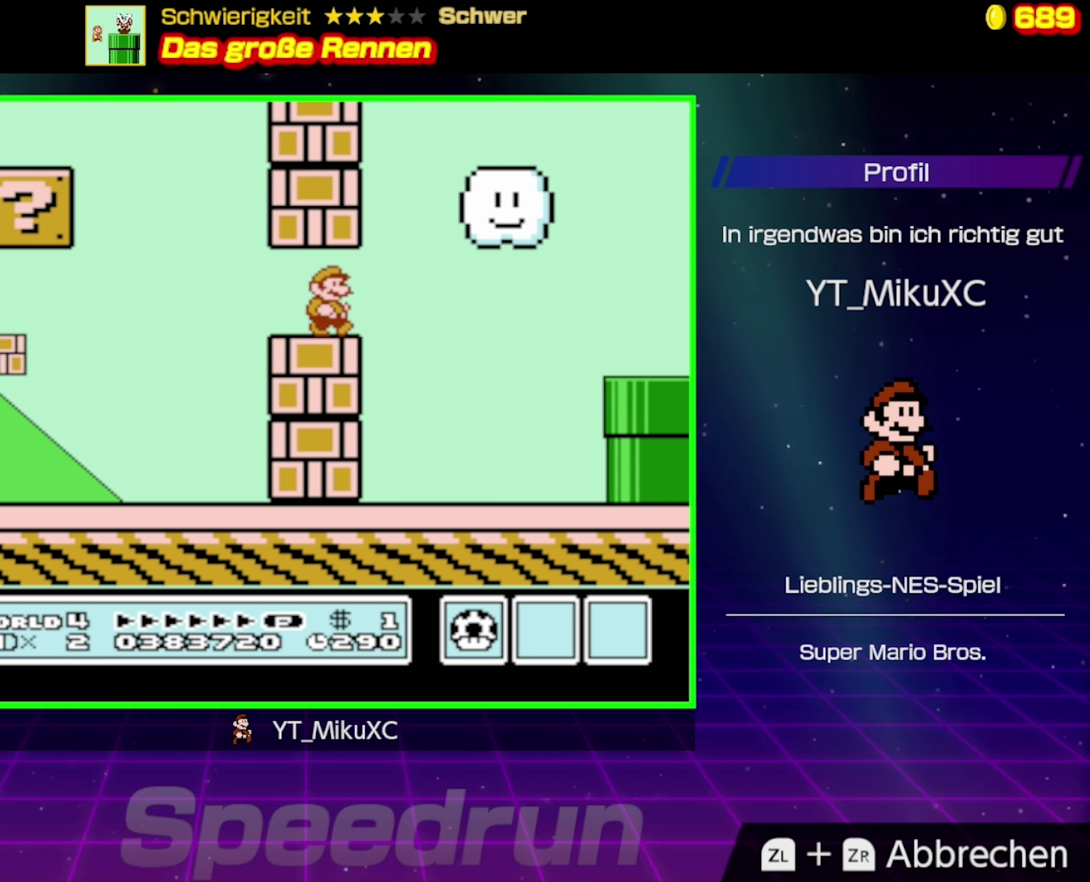
{"buttons": ["B"], "events": [[200, "DPAD_RIGHT", "up"]]}